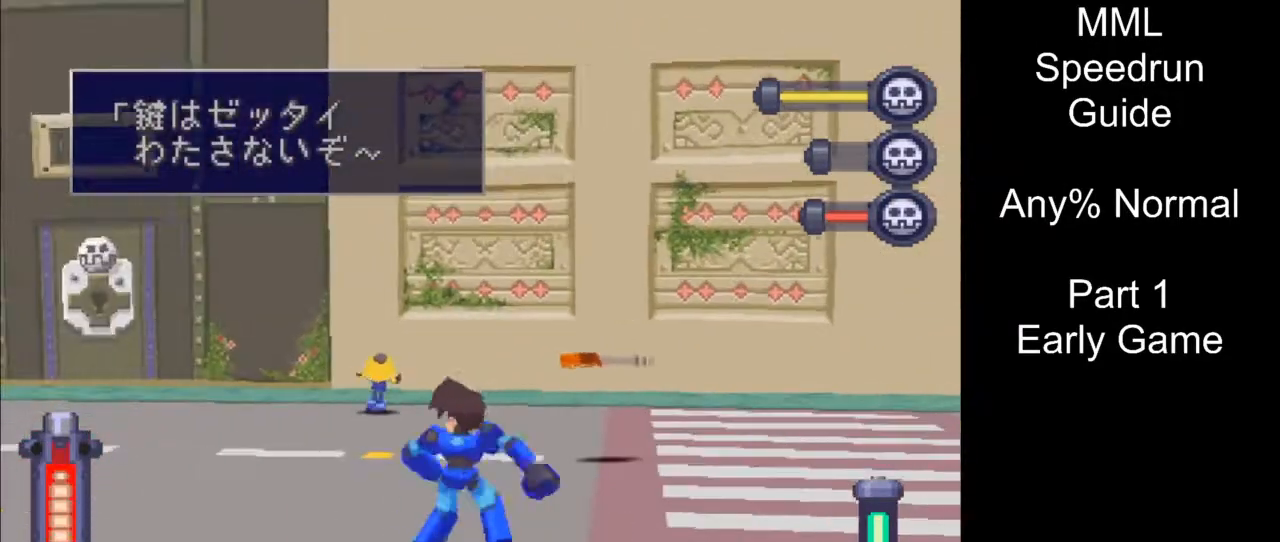
Gameplay with a controller (PlayStation layout); each line is a JSON object with the inputs held at the frame after it. "events" lists button and stick changes between this image and that frame as [ms after this image, input, new state], when the widget could be followed in between. Not read: L3 R3 left_stick right_stick.
{"buttons": [], "events": [[33, "DPAD_LEFT", "down"], [33, "DPAD_UP", "down"], [283, "DPAD_LEFT", "up"], [500, "DPAD_UP", "up"]]}
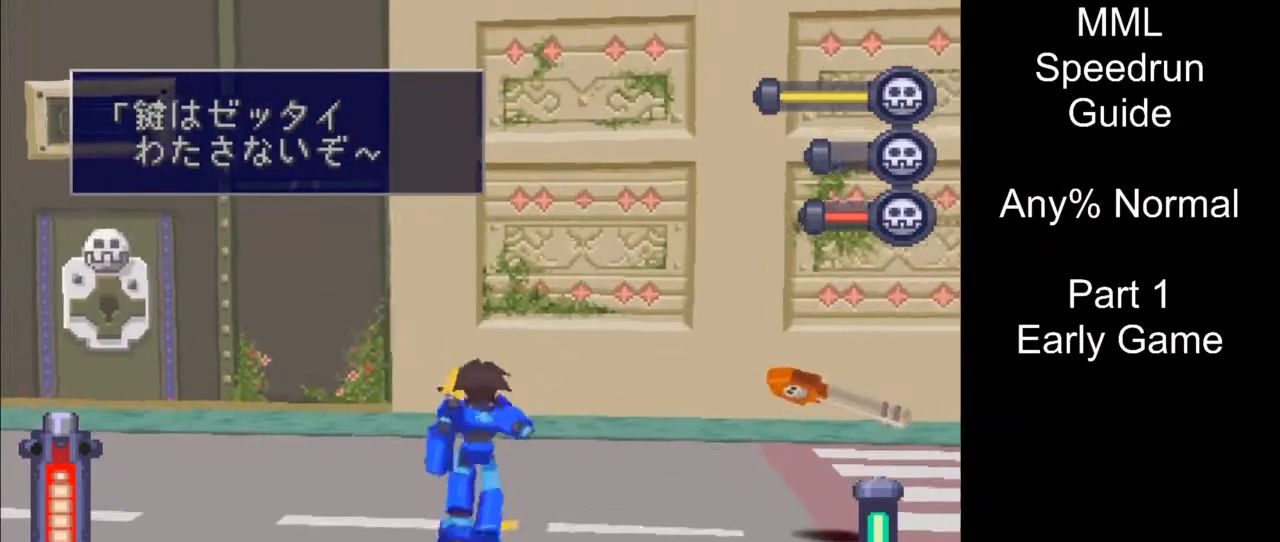
{"buttons": [], "events": [[267, "R1", "down"], [400, "R1", "up"]]}
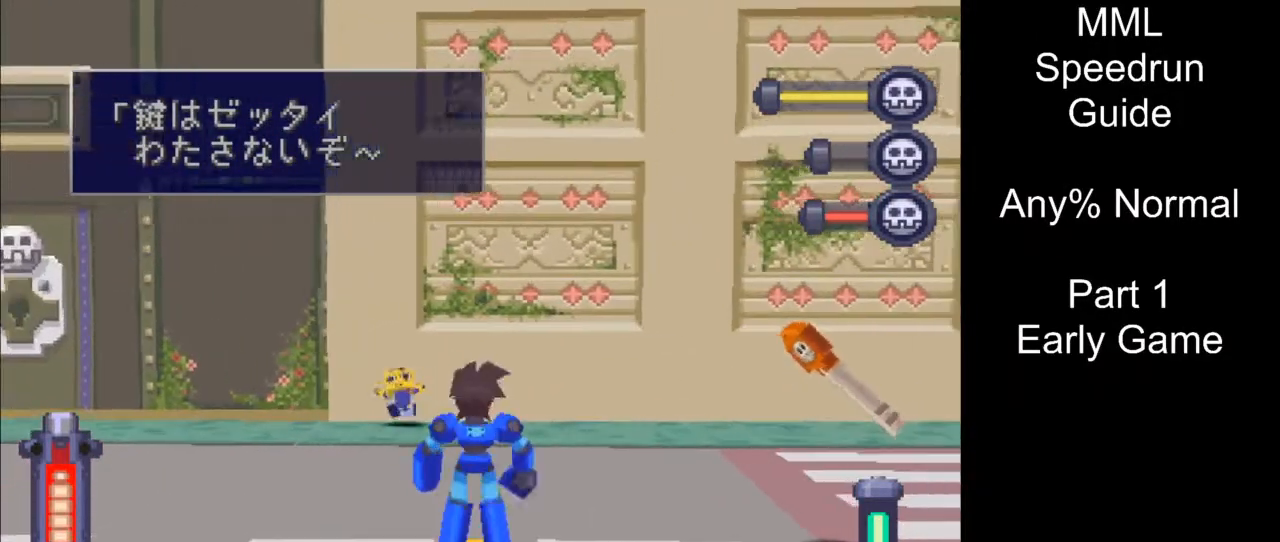
{"buttons": ["L1", "DPAD_DOWN", "DPAD_LEFT"], "events": [[50, "DPAD_DOWN", "down"], [83, "DPAD_RIGHT", "down"], [417, "DPAD_RIGHT", "up"], [433, "DPAD_LEFT", "down"], [450, "L1", "down"]]}
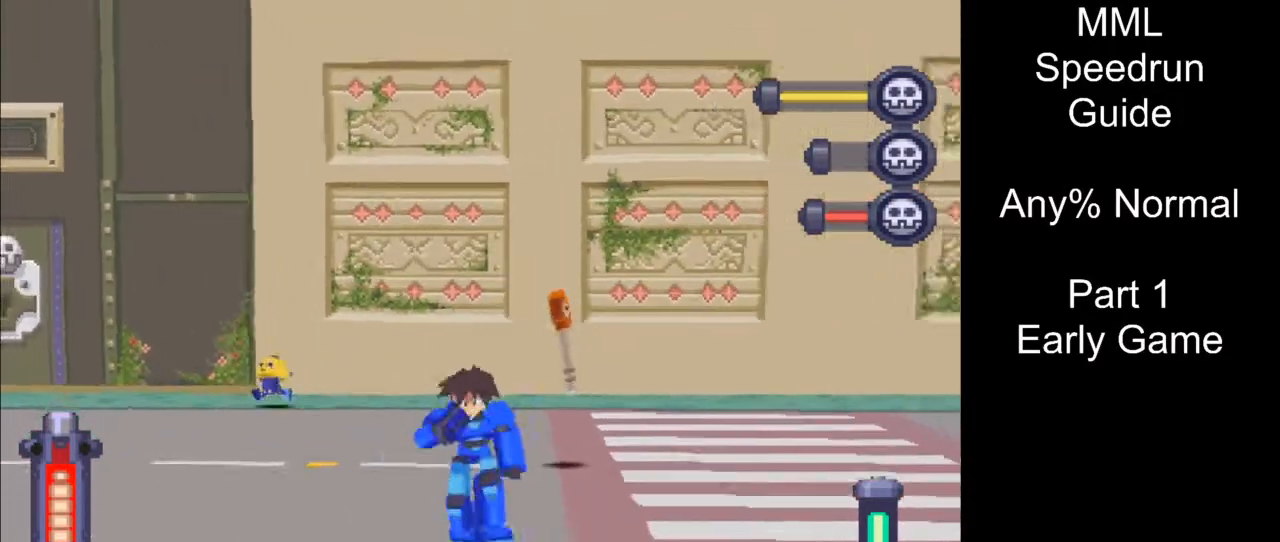
{"buttons": [], "events": [[283, "L1", "up"], [367, "DPAD_DOWN", "up"], [367, "DPAD_LEFT", "up"]]}
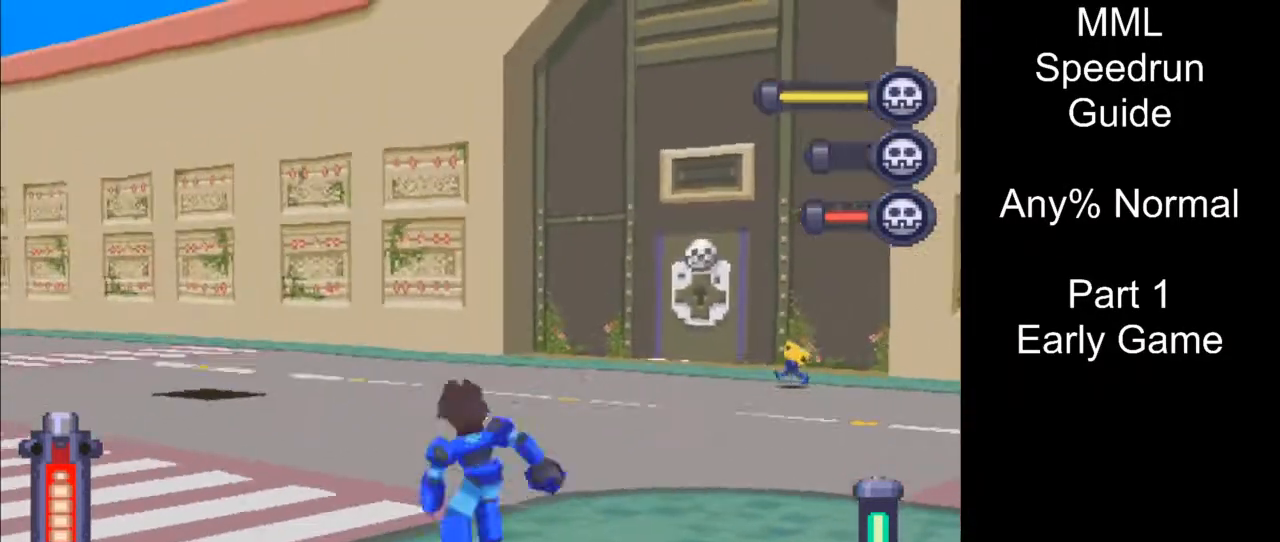
{"buttons": [], "events": [[83, "L1", "down"], [383, "L1", "up"]]}
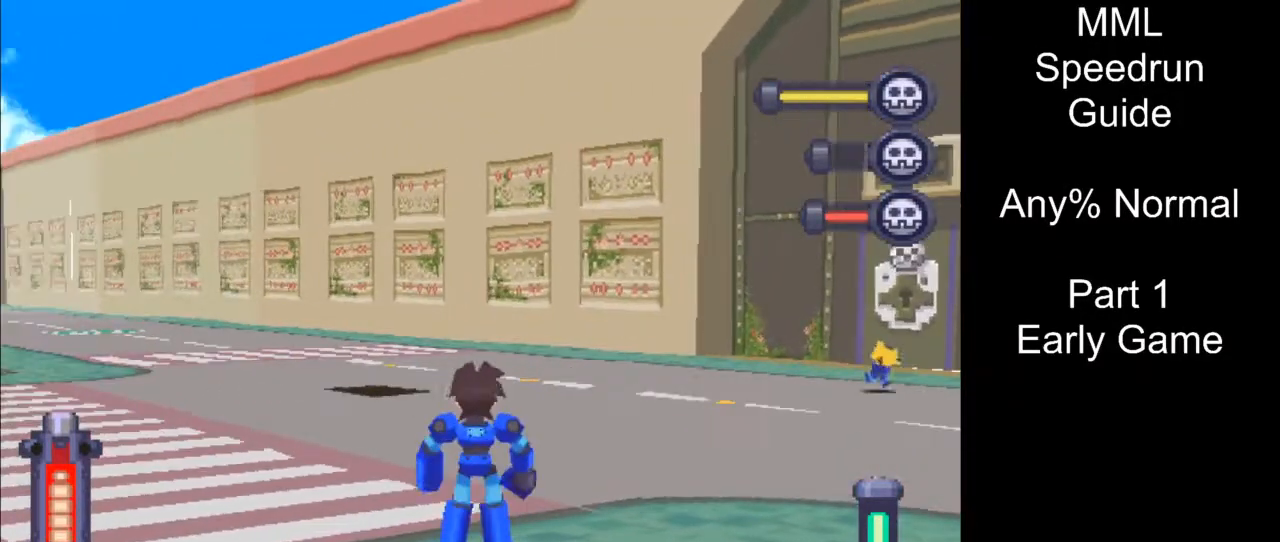
{"buttons": ["R1", "DPAD_UP", "DPAD_RIGHT"], "events": [[150, "DPAD_RIGHT", "down"], [150, "DPAD_UP", "down"], [200, "R1", "down"]]}
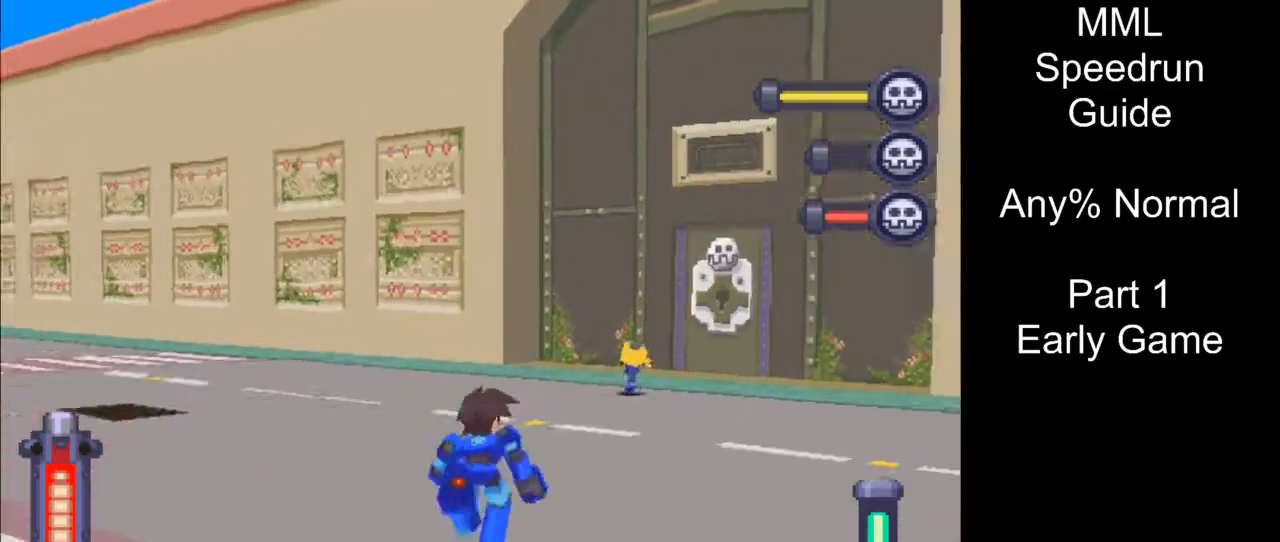
{"buttons": ["DPAD_UP", "DPAD_LEFT"], "events": [[267, "R1", "up"], [283, "DPAD_RIGHT", "up"], [450, "DPAD_LEFT", "down"]]}
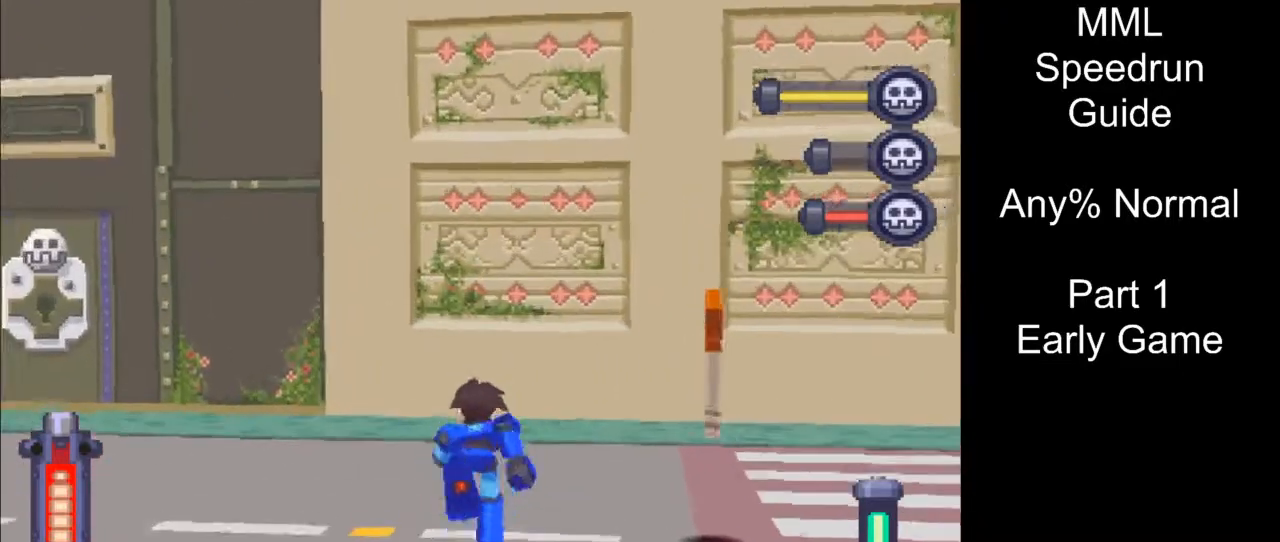
{"buttons": [], "events": [[50, "DPAD_LEFT", "up"], [67, "DPAD_UP", "up"]]}
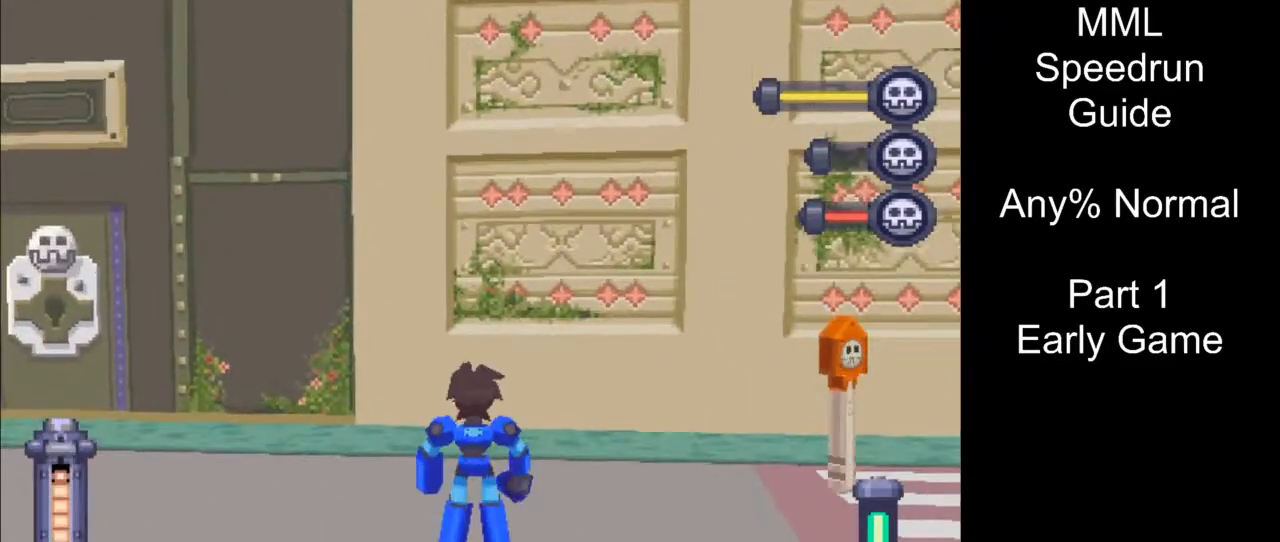
{"buttons": ["R1"], "events": [[350, "R1", "down"], [417, "DPAD_UP", "down"], [500, "DPAD_UP", "up"]]}
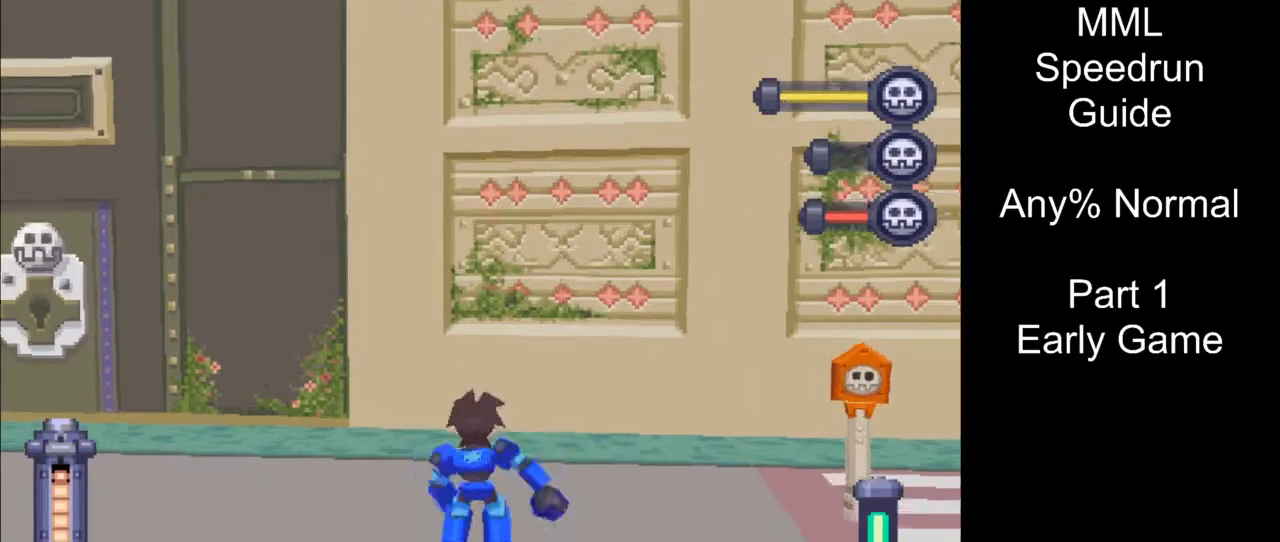
{"buttons": ["CIRCLE"], "events": [[67, "R1", "up"], [333, "R1", "down"], [433, "R1", "up"], [483, "CIRCLE", "down"]]}
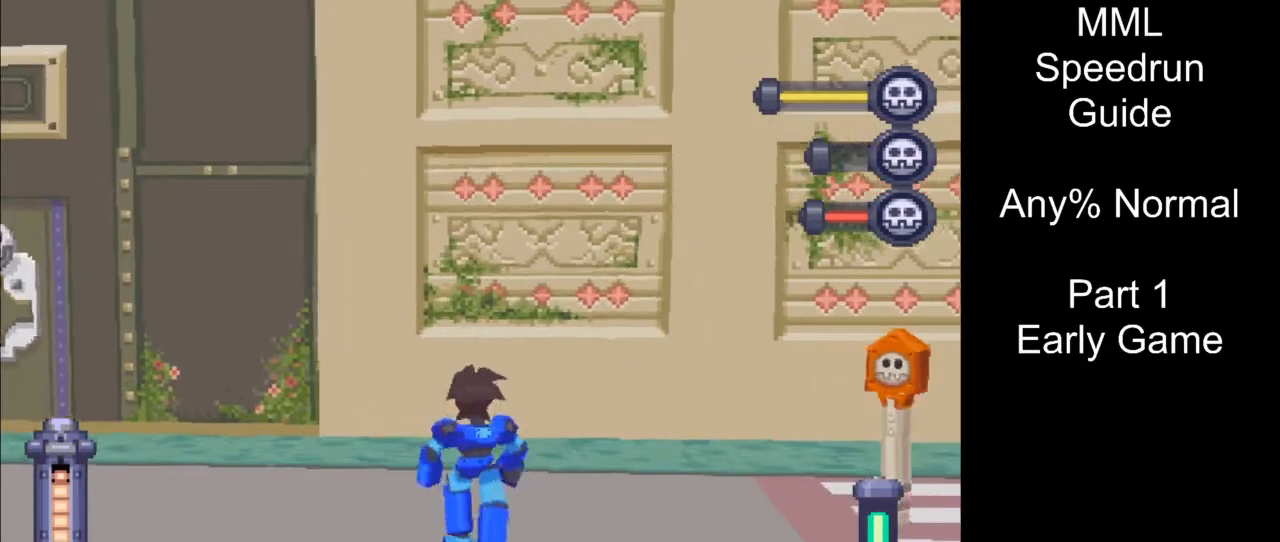
{"buttons": ["CIRCLE"], "events": [[50, "DPAD_DOWN", "down"], [500, "DPAD_DOWN", "up"]]}
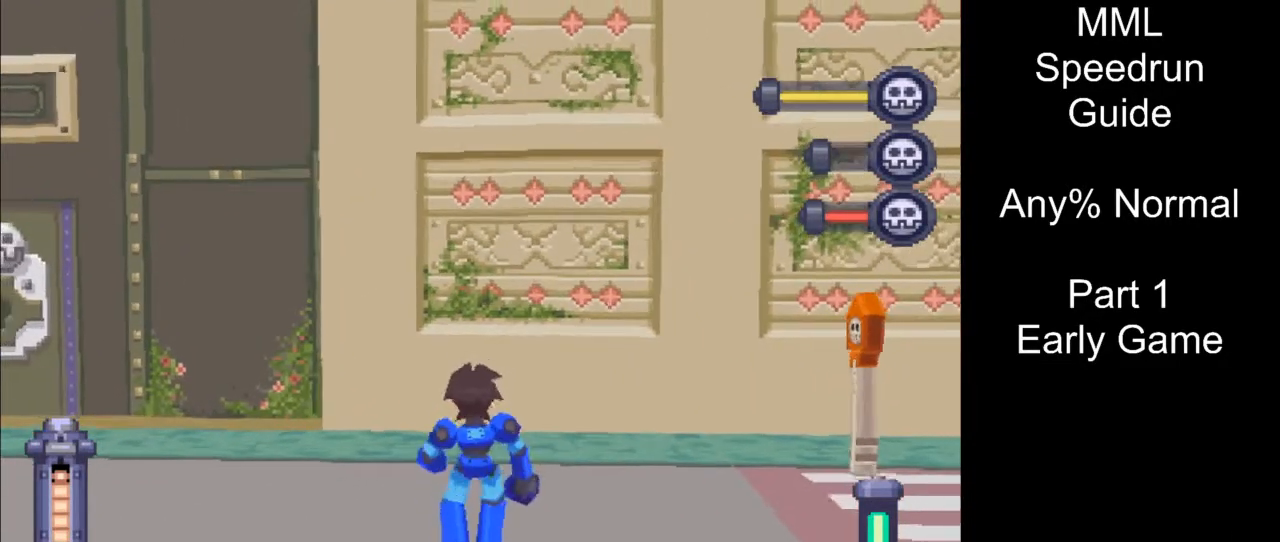
{"buttons": [], "events": [[33, "CIRCLE", "up"], [167, "R1", "down"], [300, "R1", "up"]]}
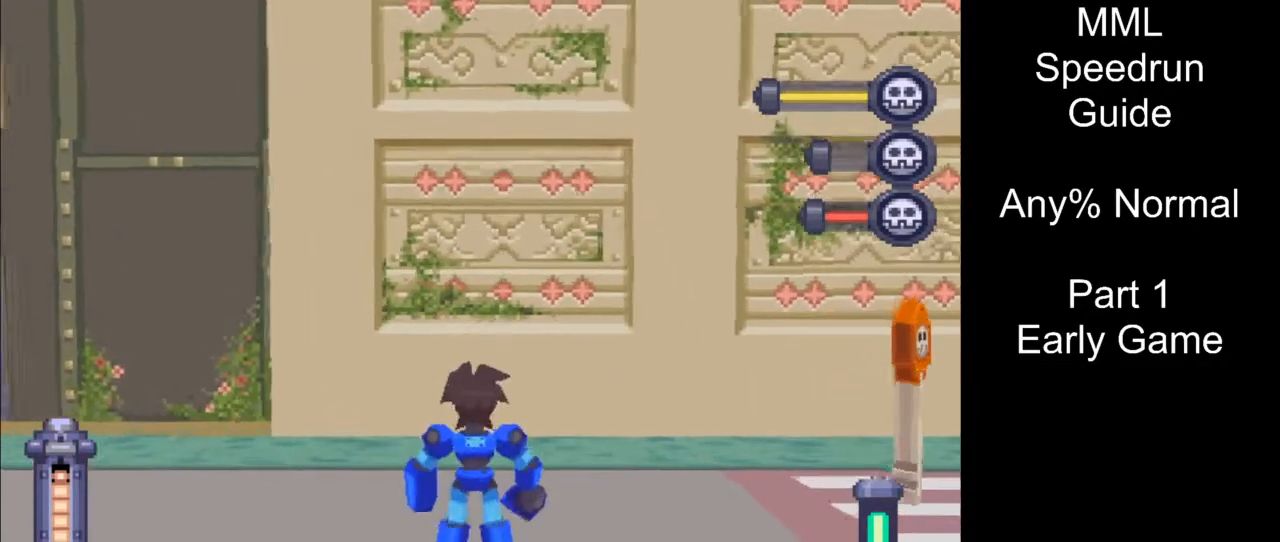
{"buttons": [], "events": [[100, "R1", "down"], [117, "CROSS", "down"], [283, "R1", "up"], [300, "CROSS", "up"]]}
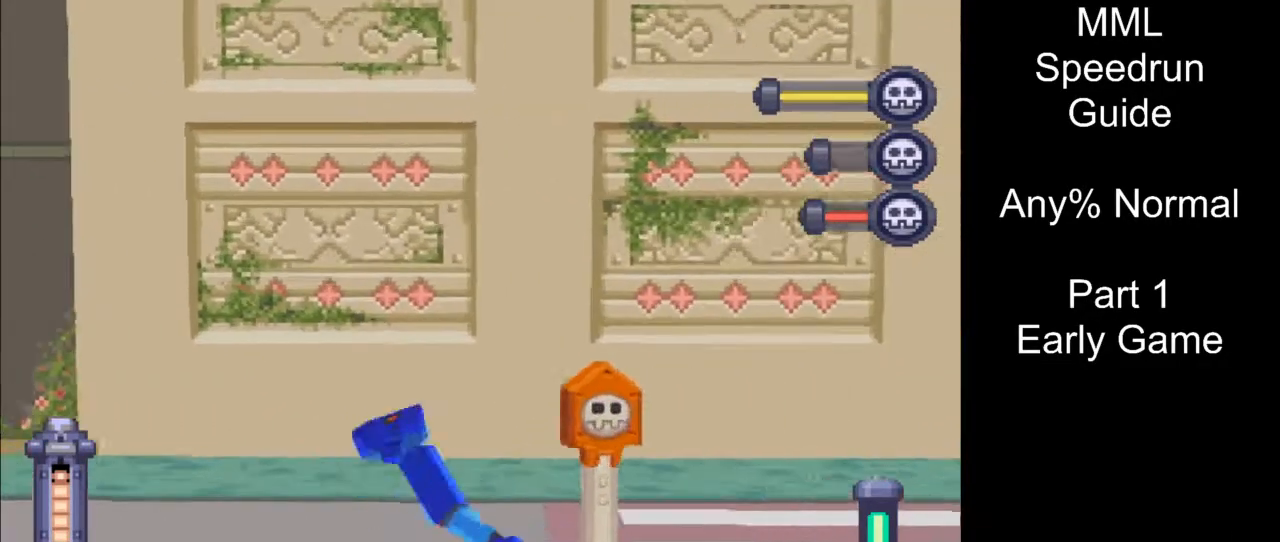
{"buttons": [], "events": []}
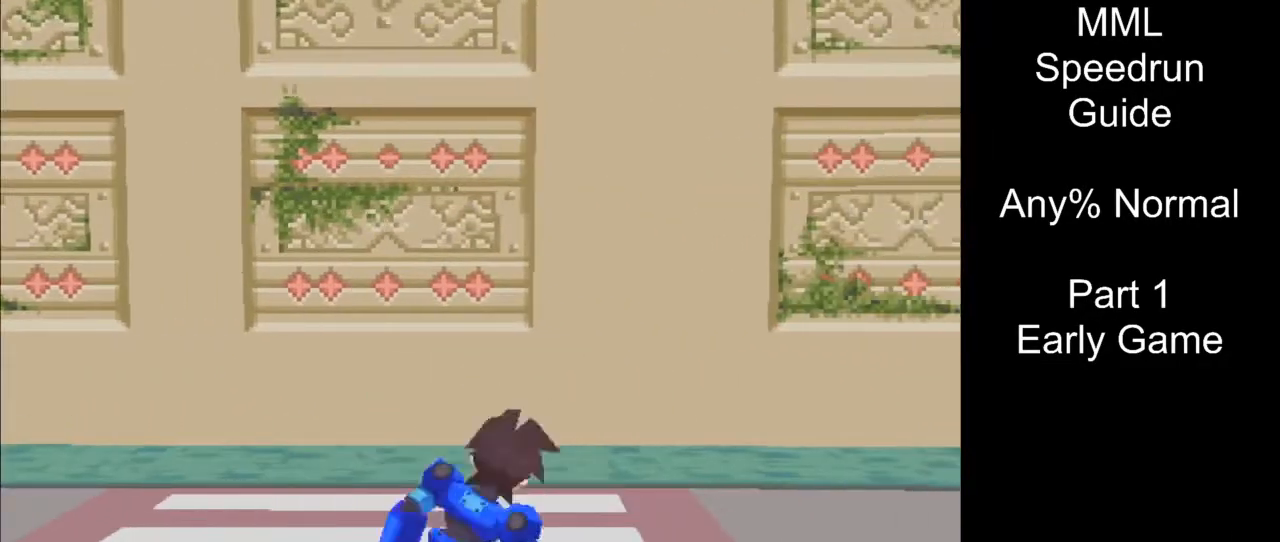
{"buttons": [], "events": []}
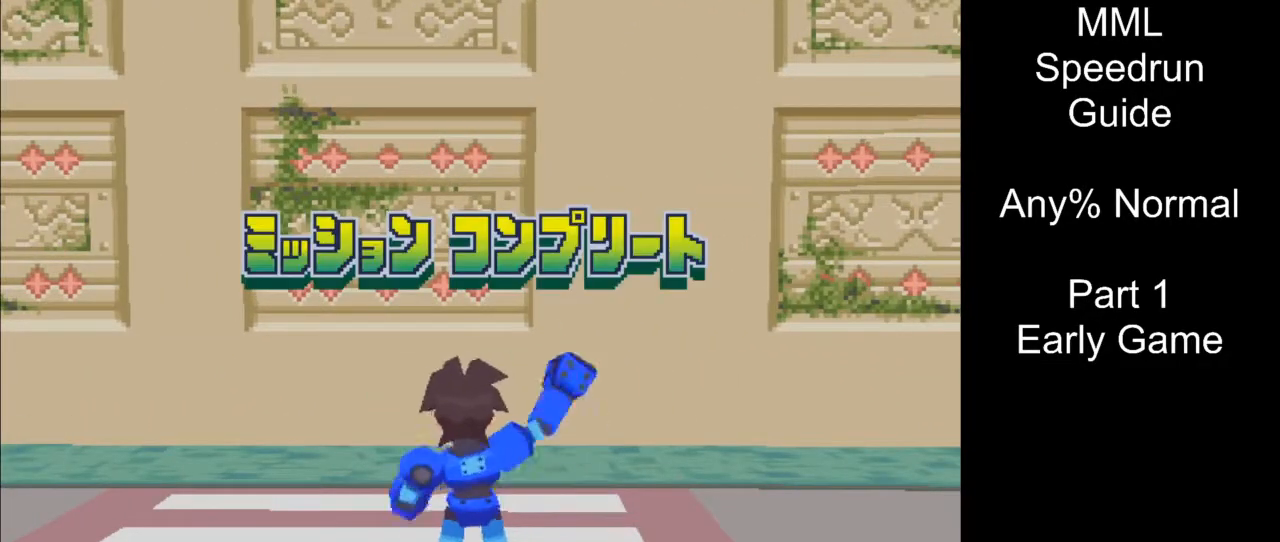
{"buttons": [], "events": []}
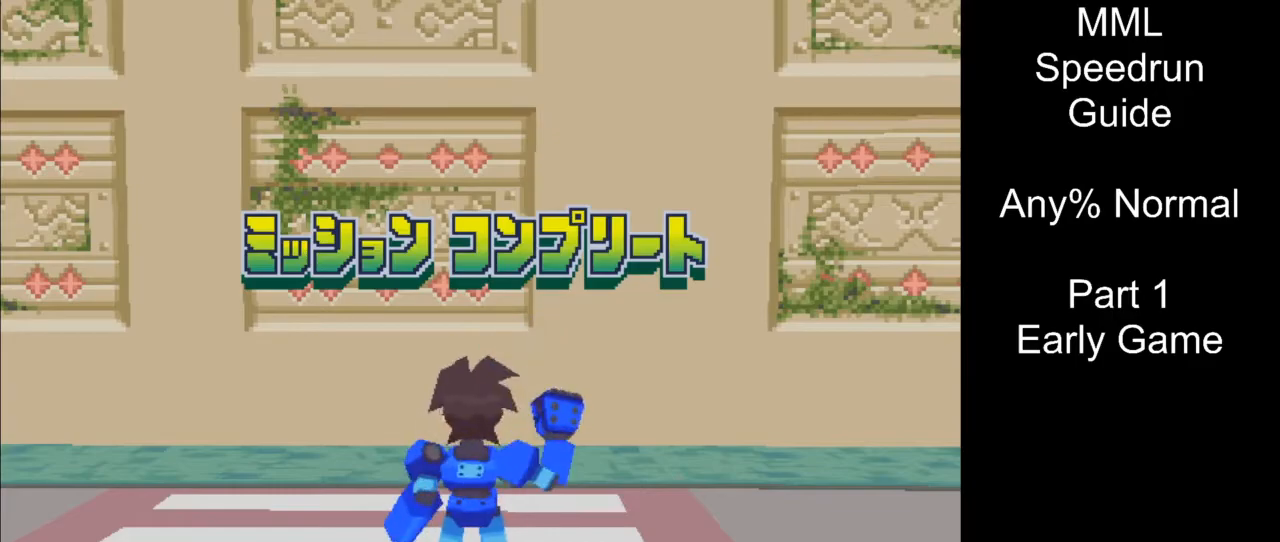
{"buttons": [], "events": []}
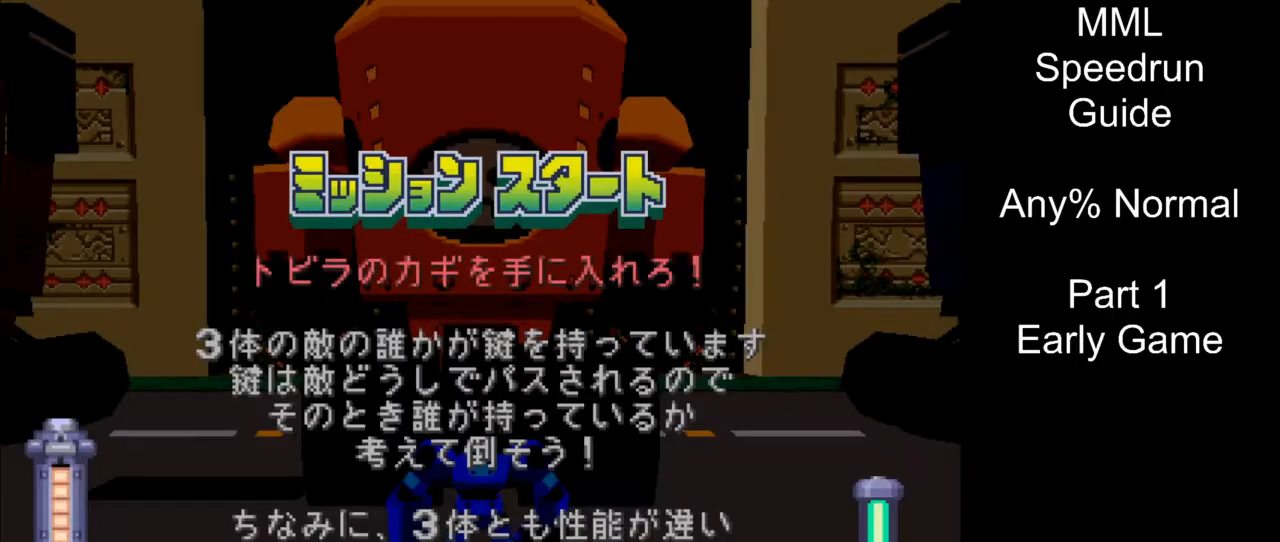
{"buttons": [], "events": []}
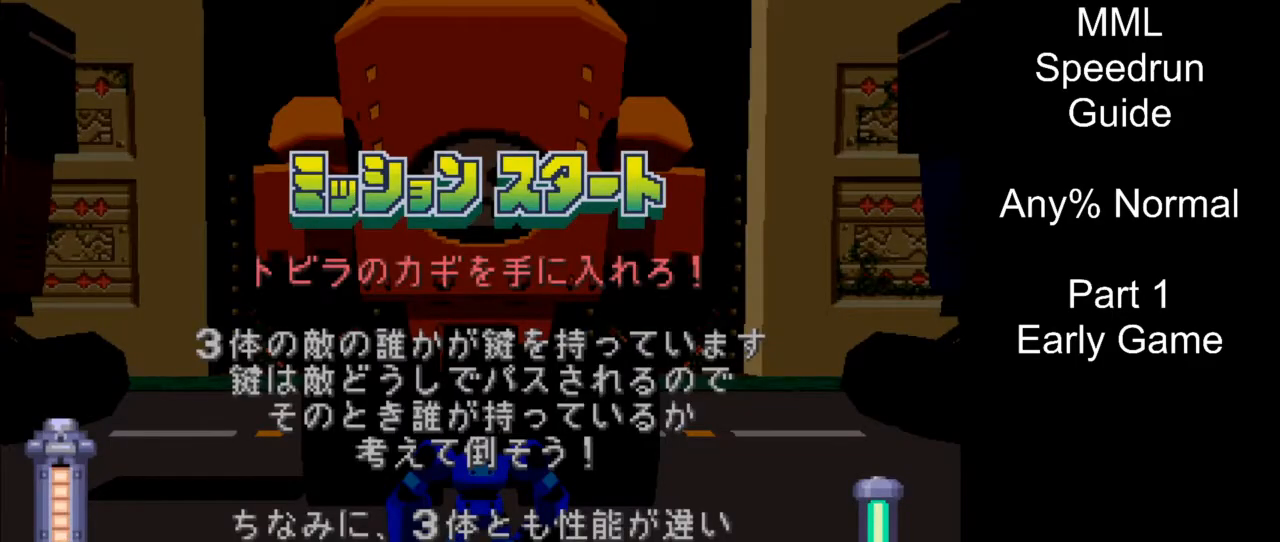
{"buttons": ["CROSS"], "events": [[83, "CROSS", "down"]]}
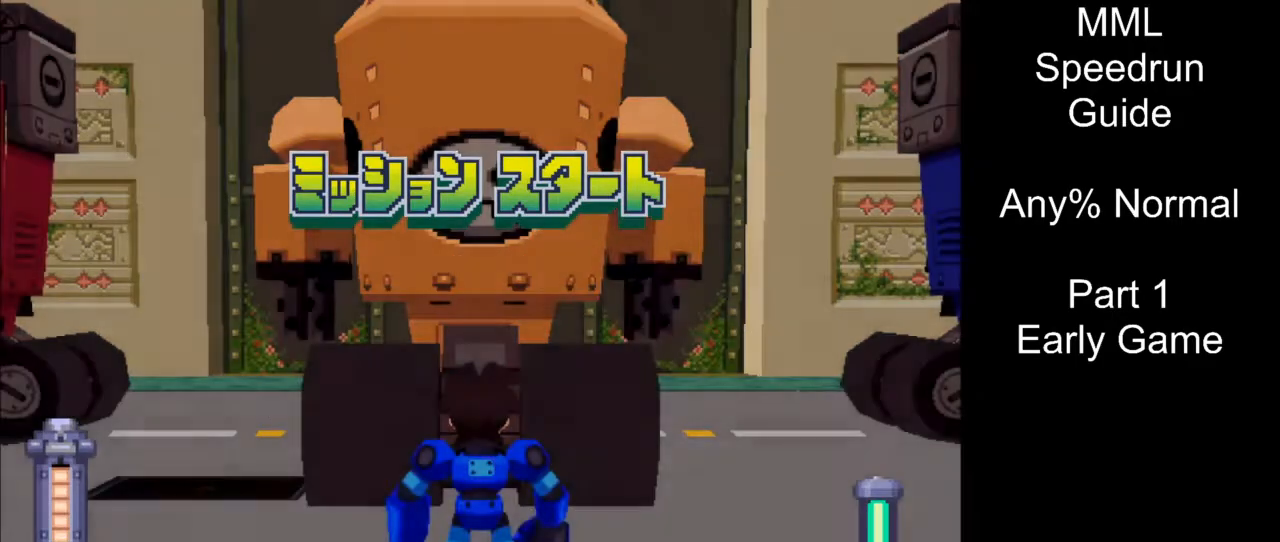
{"buttons": ["CROSS"], "events": []}
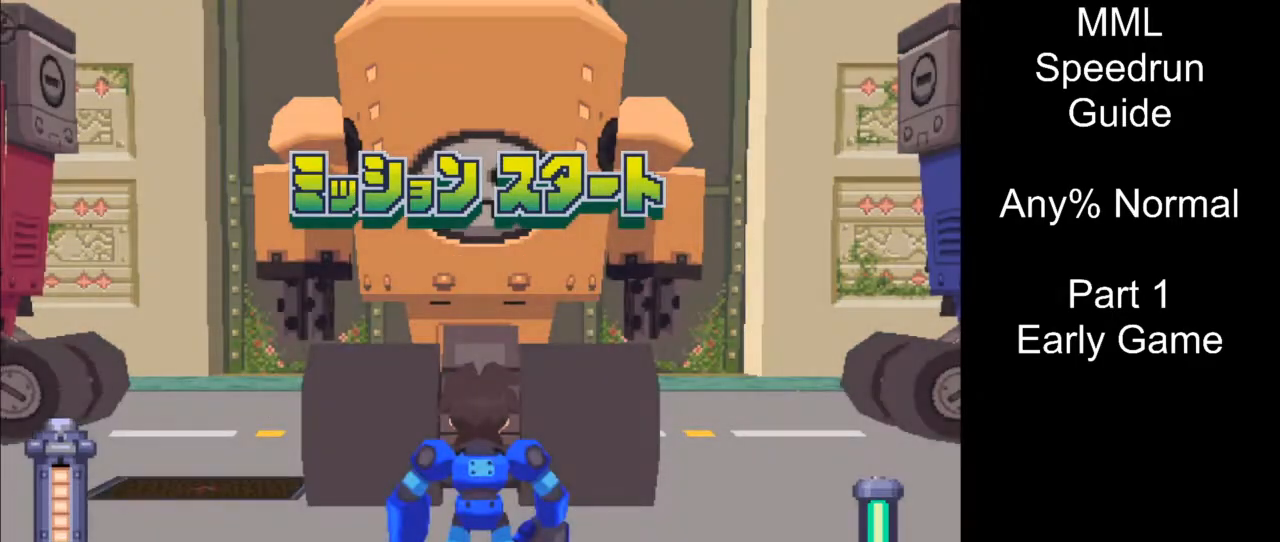
{"buttons": ["CROSS", "DPAD_UP"], "events": [[500, "DPAD_UP", "down"]]}
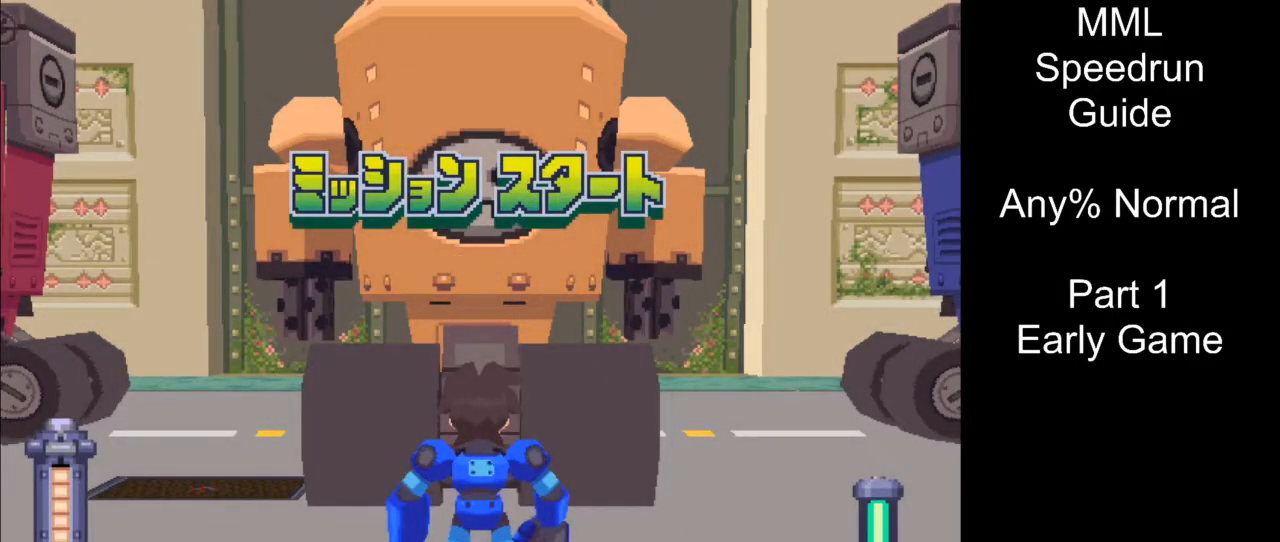
{"buttons": ["SQUARE", "DPAD_UP"], "events": [[167, "CROSS", "up"], [250, "SQUARE", "down"]]}
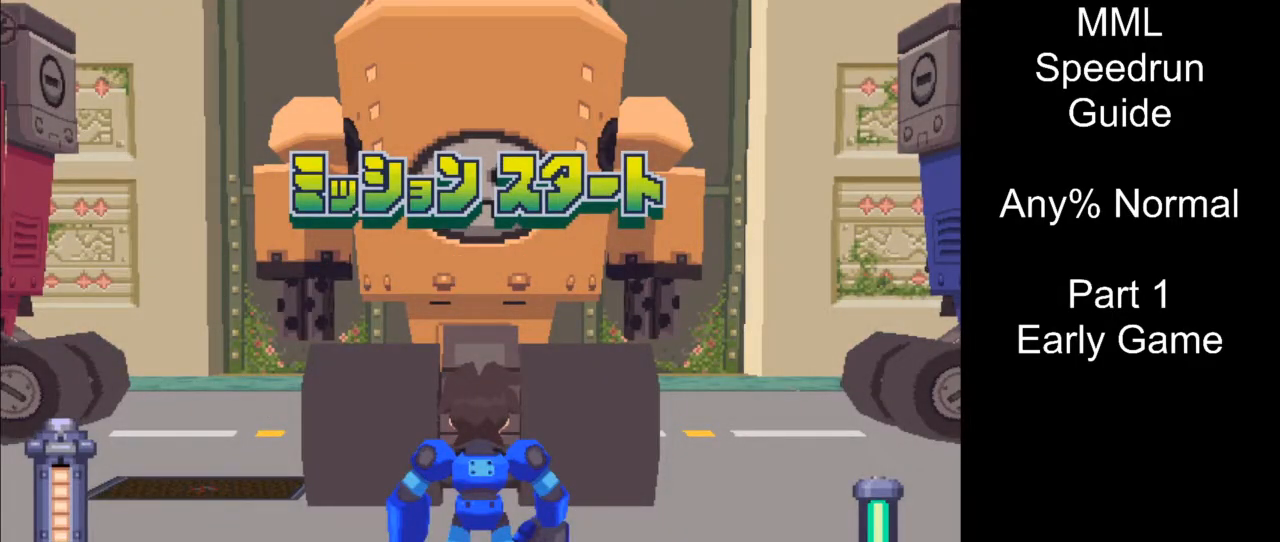
{"buttons": ["SQUARE", "DPAD_UP"], "events": []}
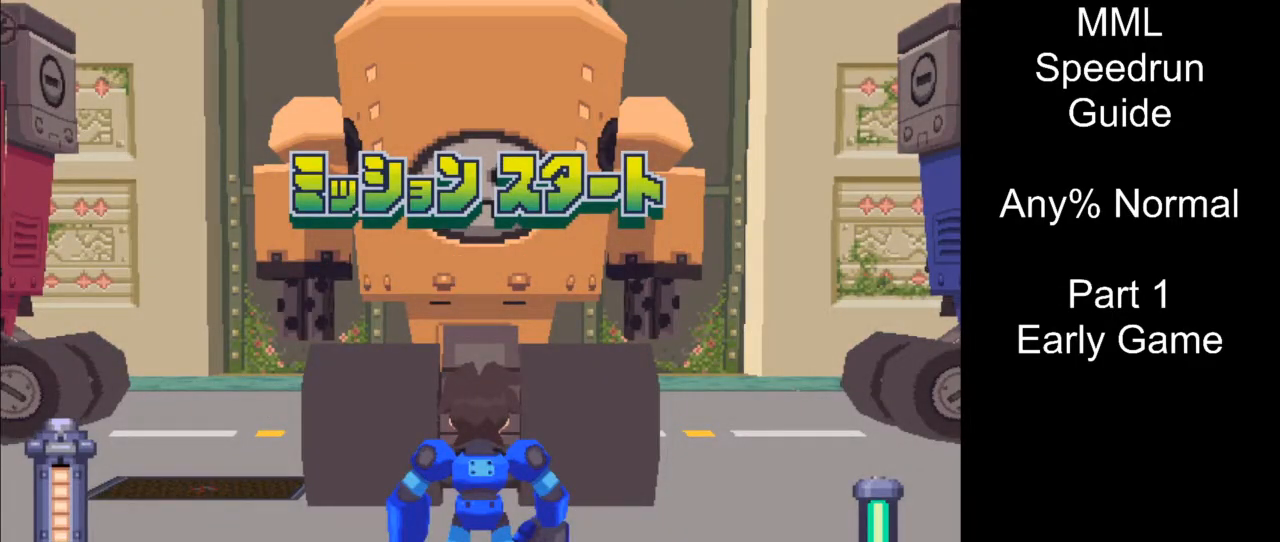
{"buttons": ["SQUARE", "DPAD_UP"], "events": []}